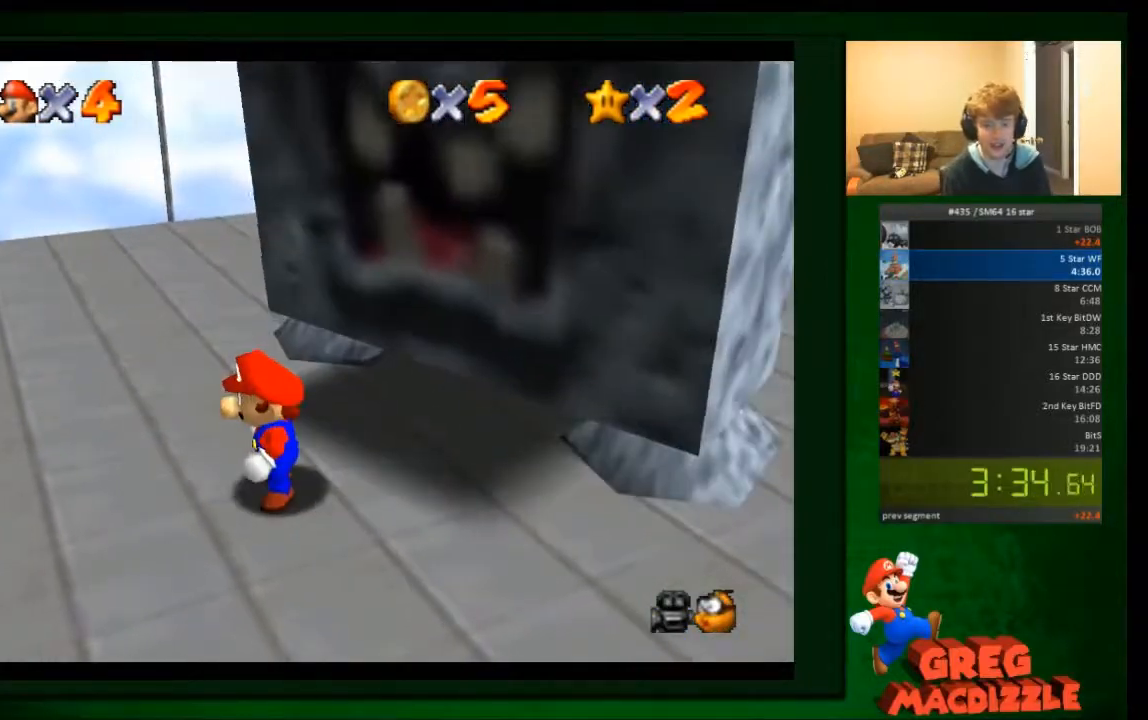
Gameplay with a controller (Nintendo layout); each line is a JSON object with the inputs held at the frame after it. "events" lists button and stick changes between this image and that frame as [ms after this image, input, new state], when the widget could be followed in between. Not read: C_DOWN C_UP L3 R3 Z.
{"buttons": [], "left_stick": "up-left", "events": [[100, "A", "down"], [234, "left_stick", "up-left"], [434, "A", "up"]]}
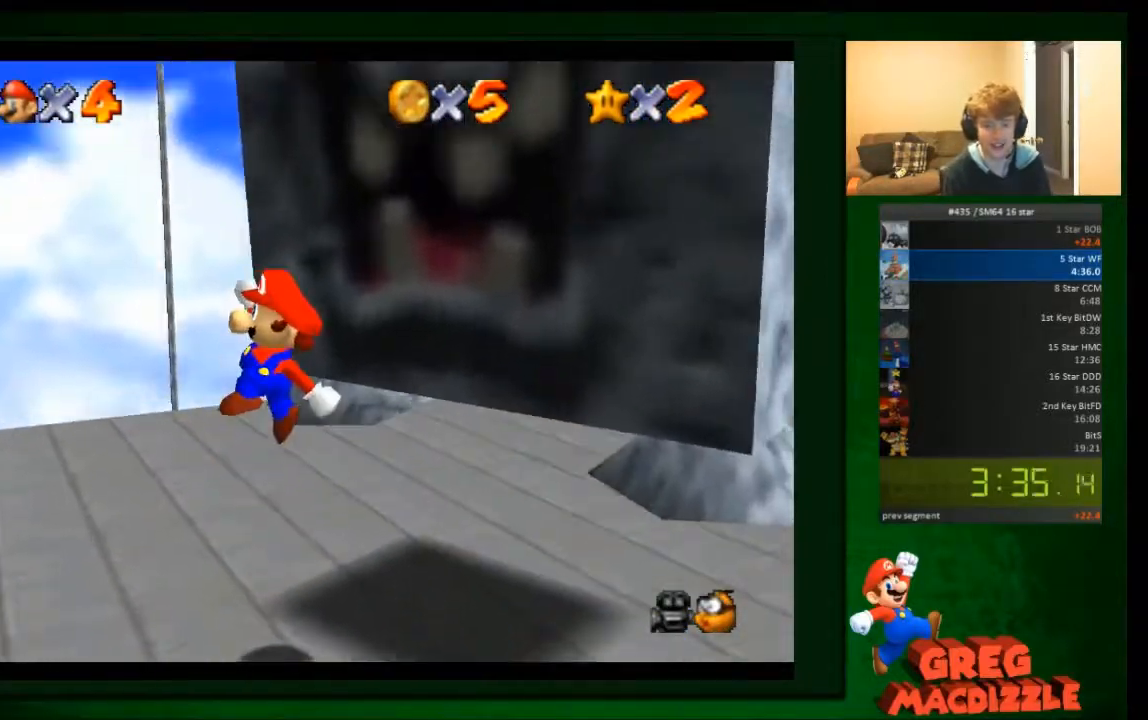
{"buttons": [], "left_stick": "down-left", "events": [[133, "left_stick", "left"], [300, "left_stick", "down-left"]]}
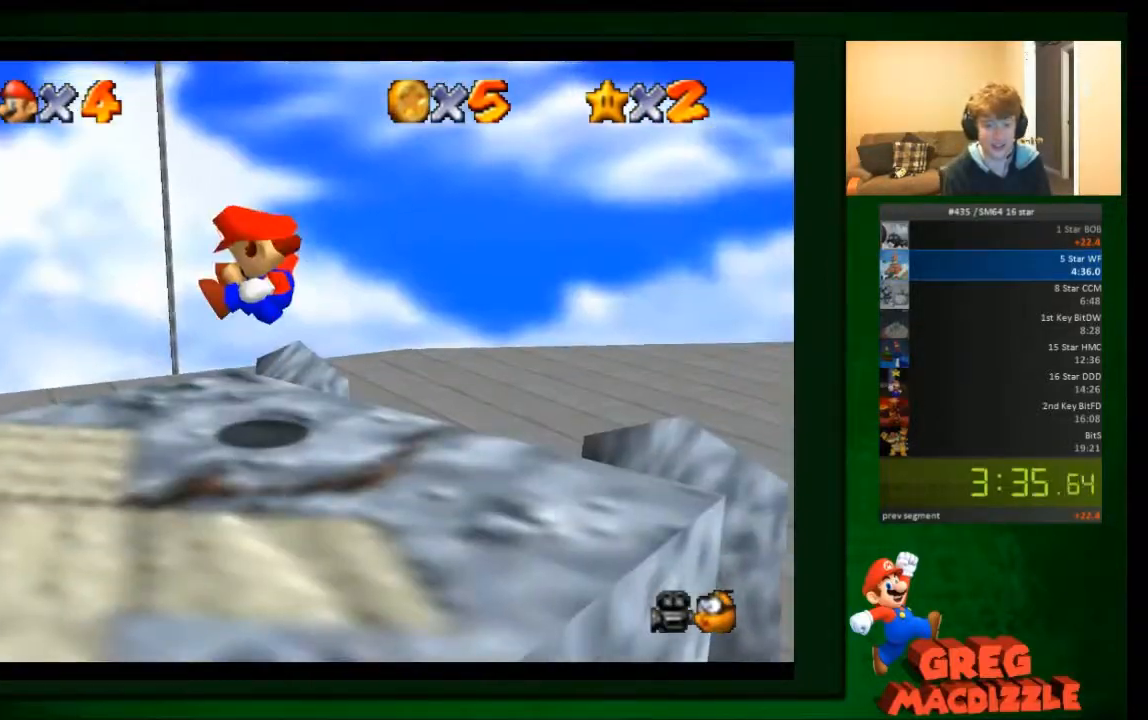
{"buttons": [], "left_stick": "down-left", "events": []}
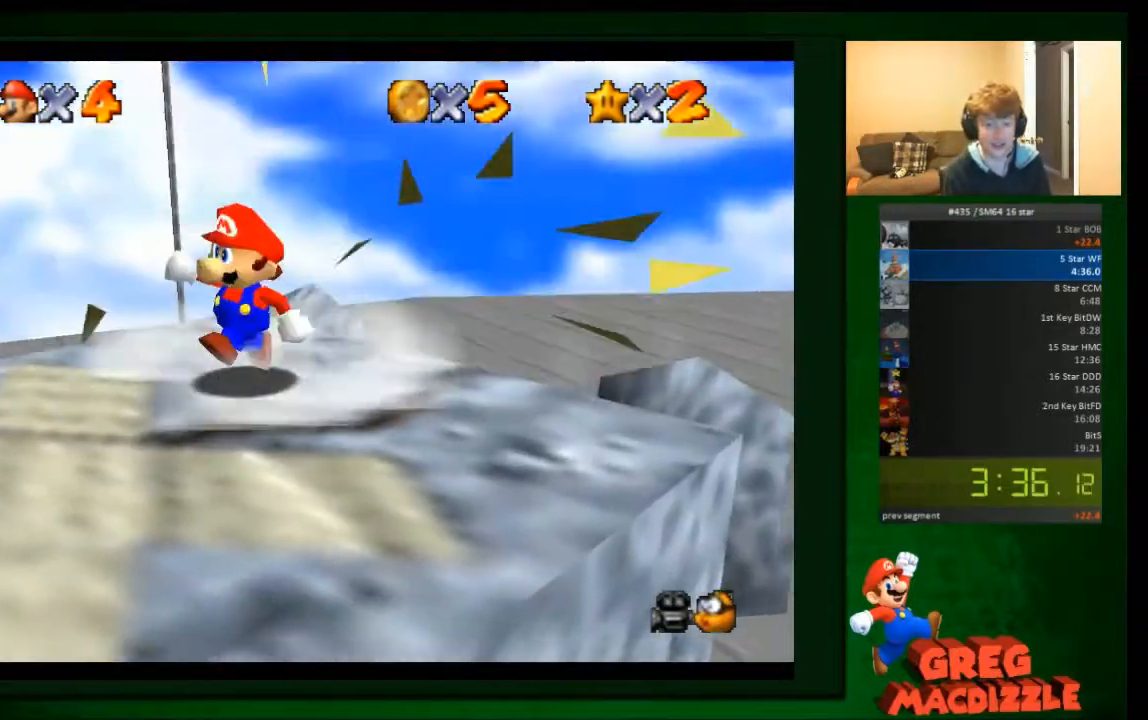
{"buttons": [], "left_stick": "down-left", "events": [[67, "A", "down"], [233, "A", "up"]]}
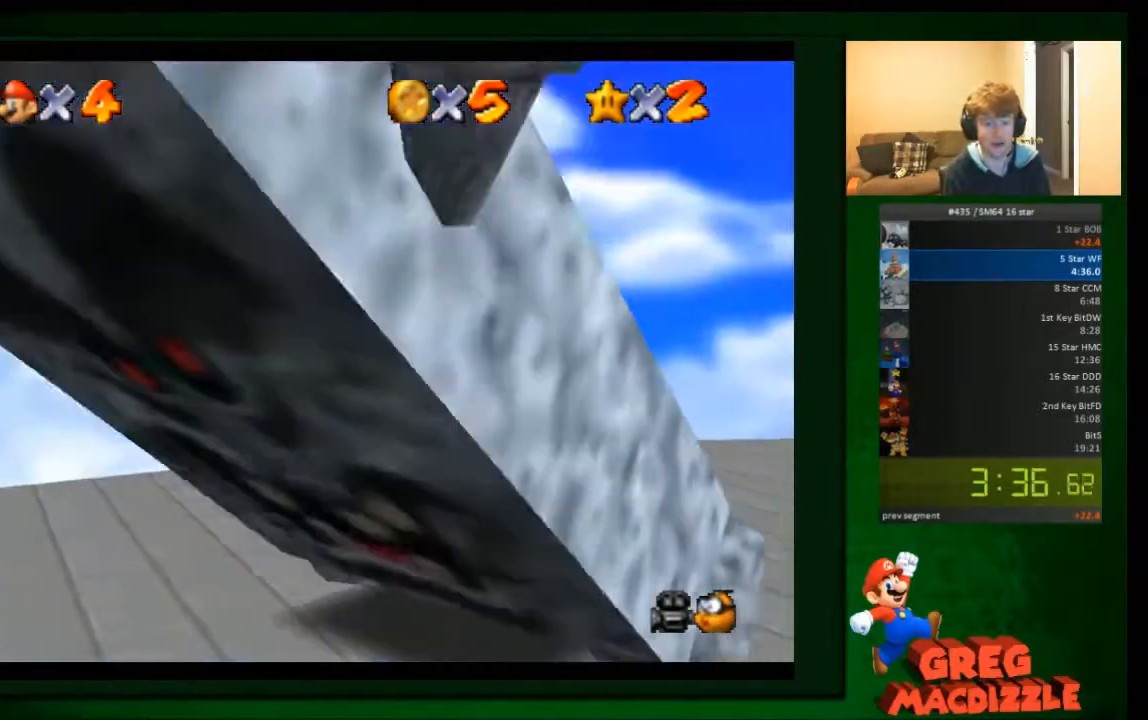
{"buttons": [], "left_stick": "center", "events": [[167, "left_stick", "center"]]}
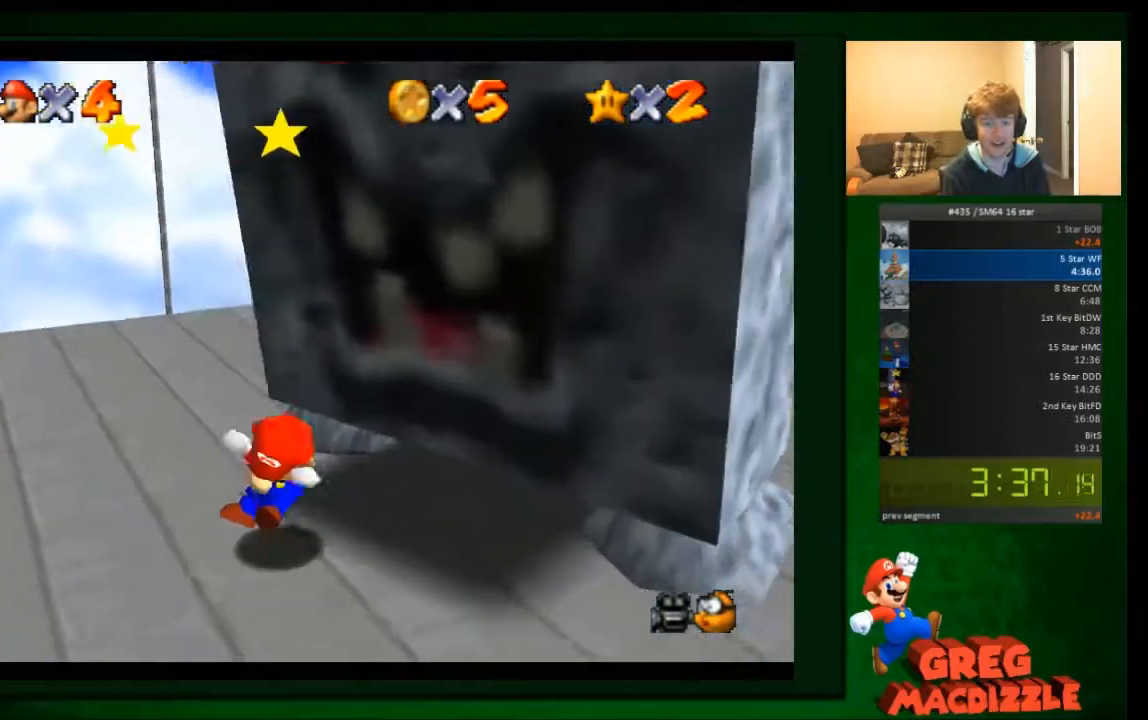
{"buttons": [], "left_stick": "down-left", "events": [[434, "left_stick", "down-left"]]}
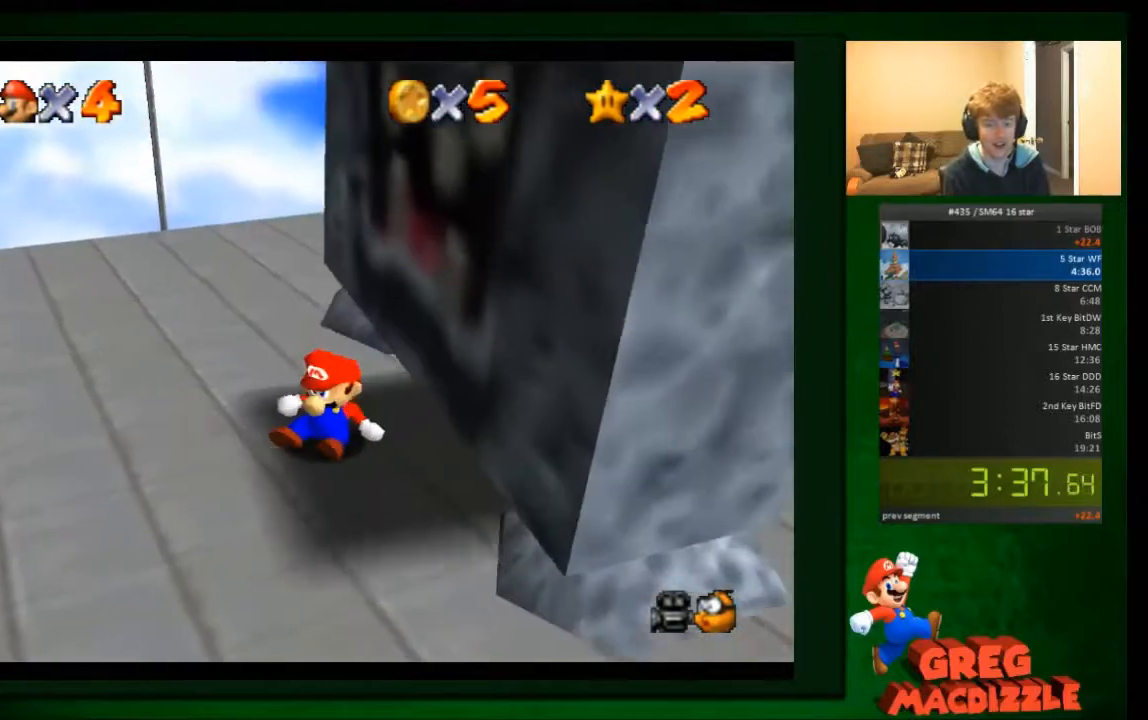
{"buttons": [], "left_stick": "down-left", "events": []}
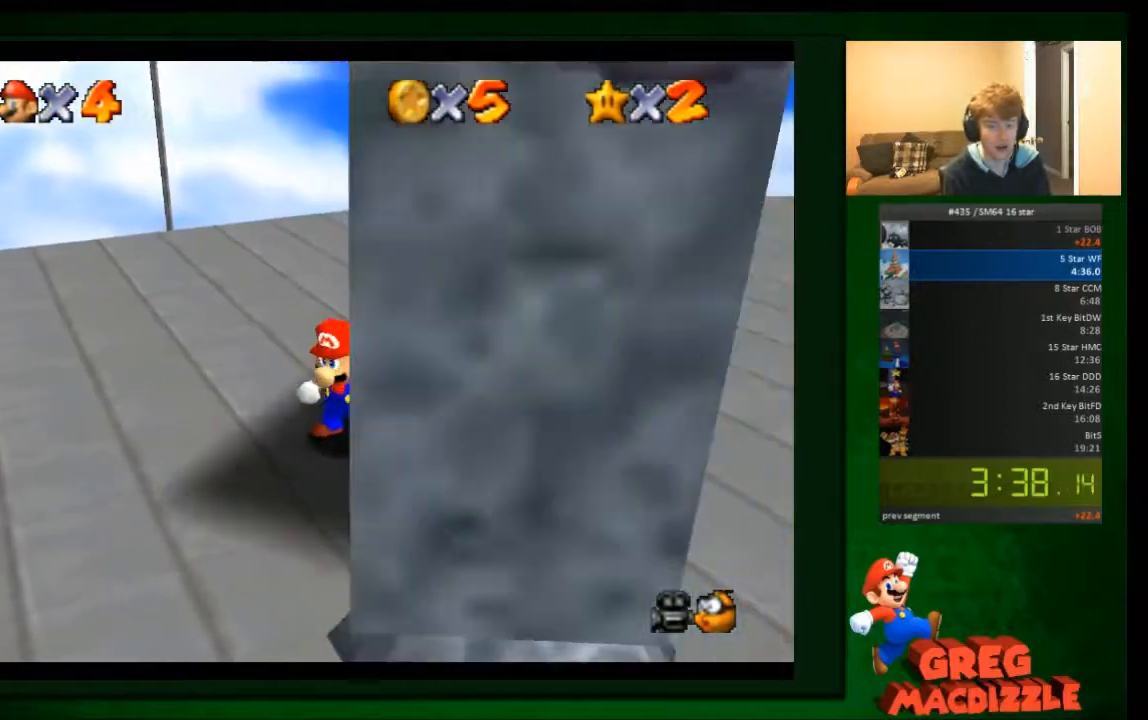
{"buttons": [], "left_stick": "center", "events": [[367, "left_stick", "left"], [467, "left_stick", "center"]]}
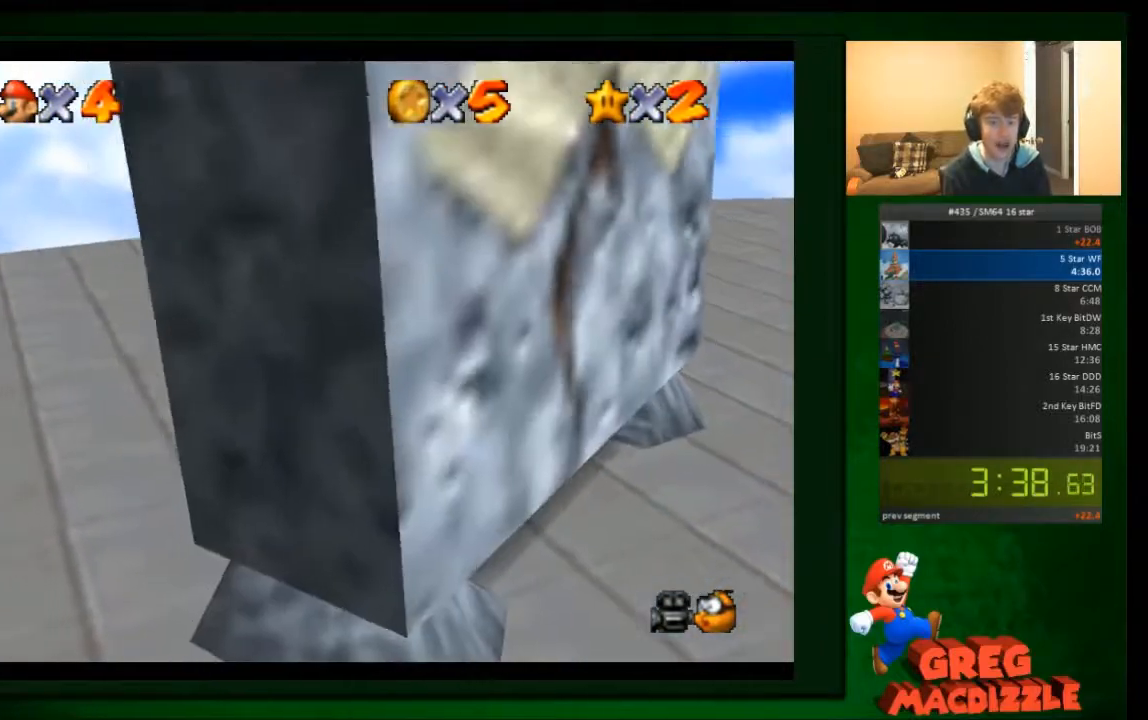
{"buttons": ["A"], "left_stick": "up-left", "events": [[167, "A", "down"], [301, "left_stick", "left"], [467, "left_stick", "up-left"]]}